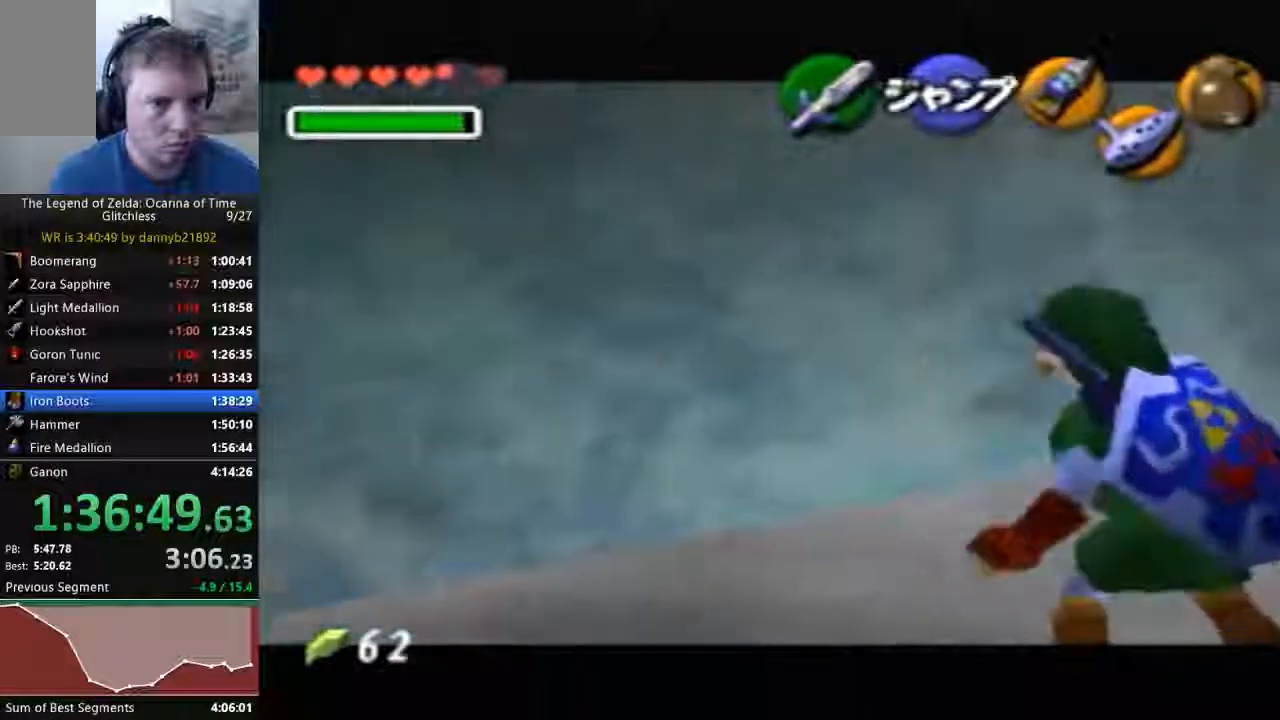
Gameplay with a controller (Nintendo layout); each line is a JSON object with the inputs held at the frame after it. "events" lists button and stick changes between this image and that frame as [ms after this image, input, new state], when the widget could be followed in between. Not read: C_LEFT L3 R3 START Z.
{"buttons": [], "left_stick": "down", "events": [[467, "left_stick", "down"]]}
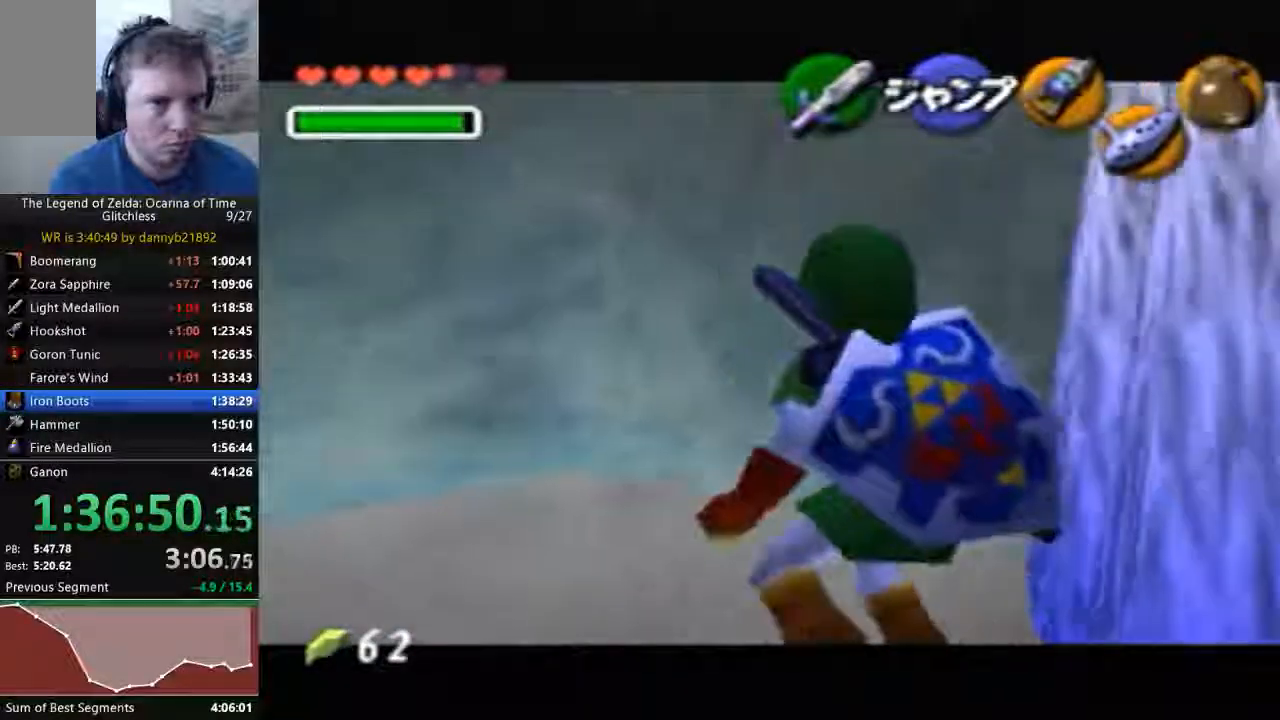
{"buttons": [], "left_stick": "down", "events": []}
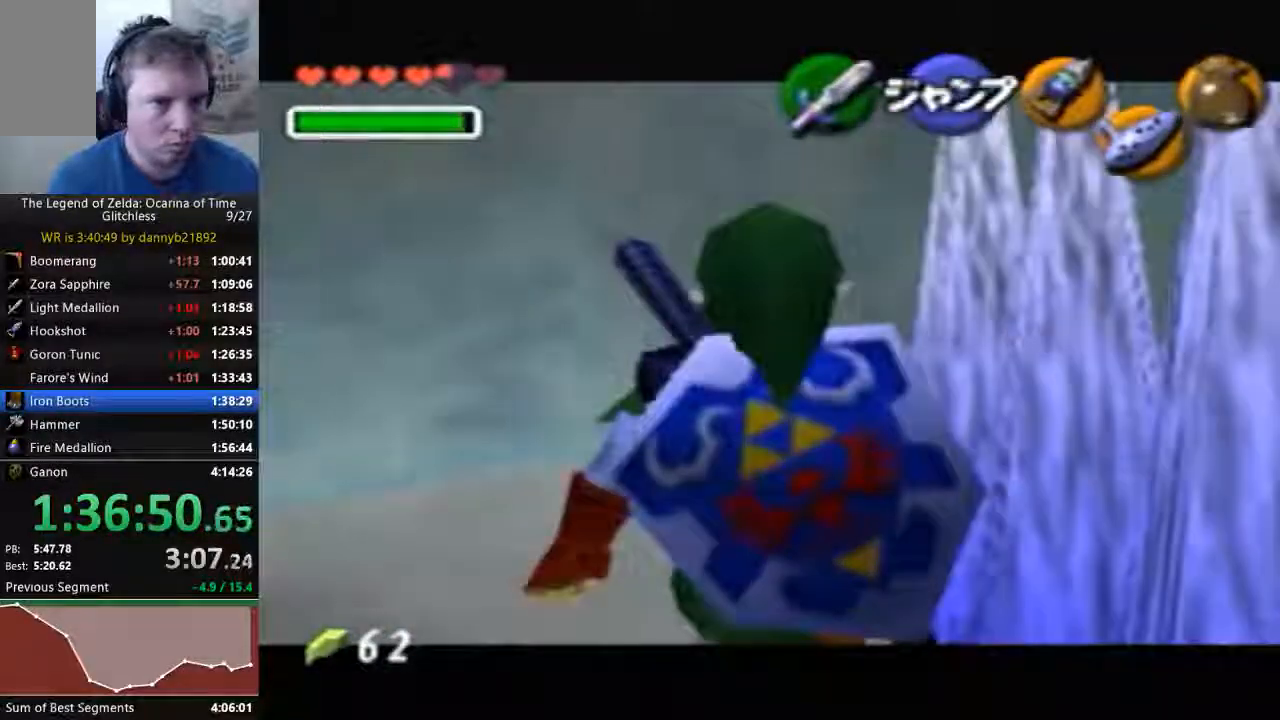
{"buttons": [], "left_stick": "right", "events": [[200, "left_stick", "center"], [333, "left_stick", "right"], [367, "A", "down"], [500, "A", "up"]]}
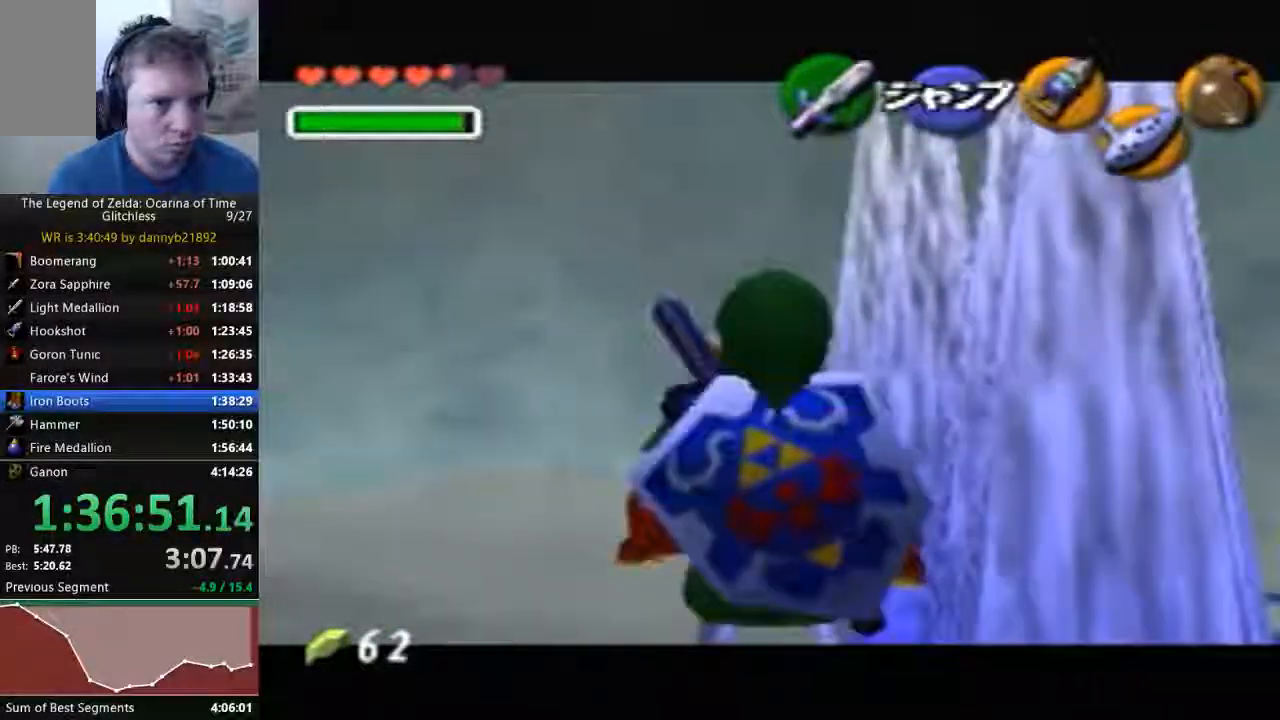
{"buttons": [], "left_stick": "right", "events": [[233, "A", "down"], [433, "A", "up"]]}
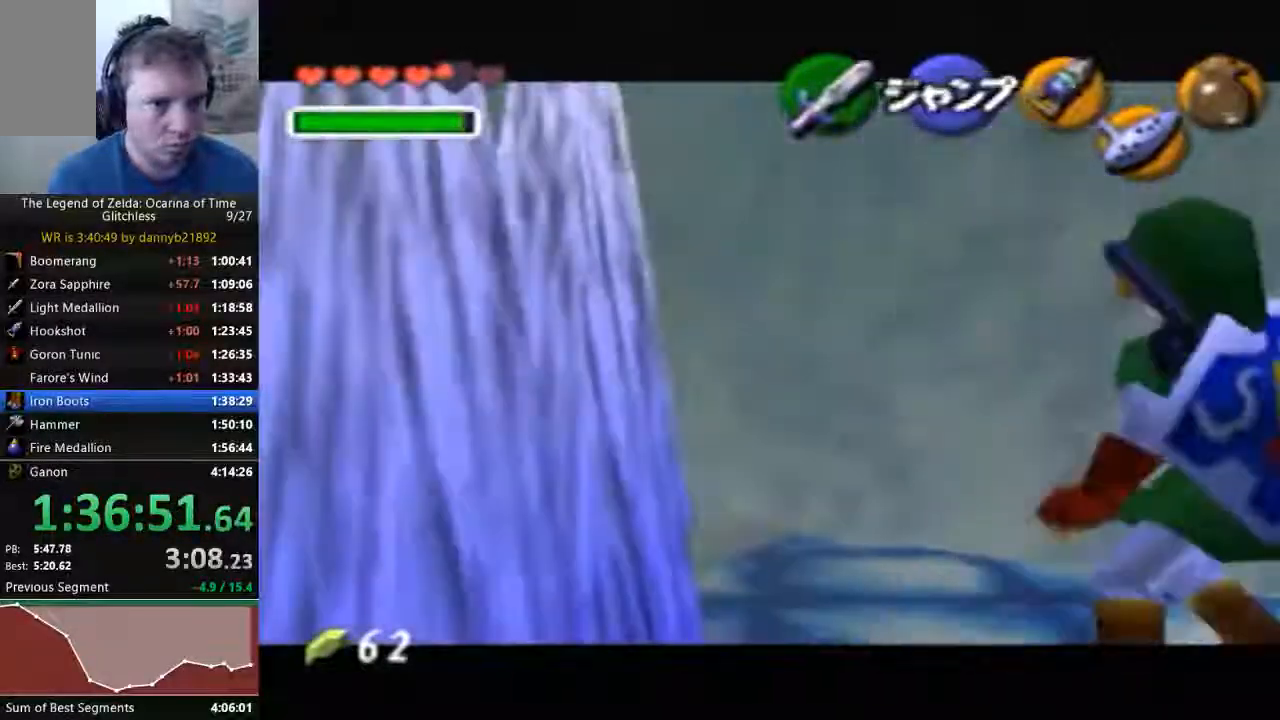
{"buttons": [], "left_stick": "right", "events": [[200, "A", "down"], [400, "A", "up"]]}
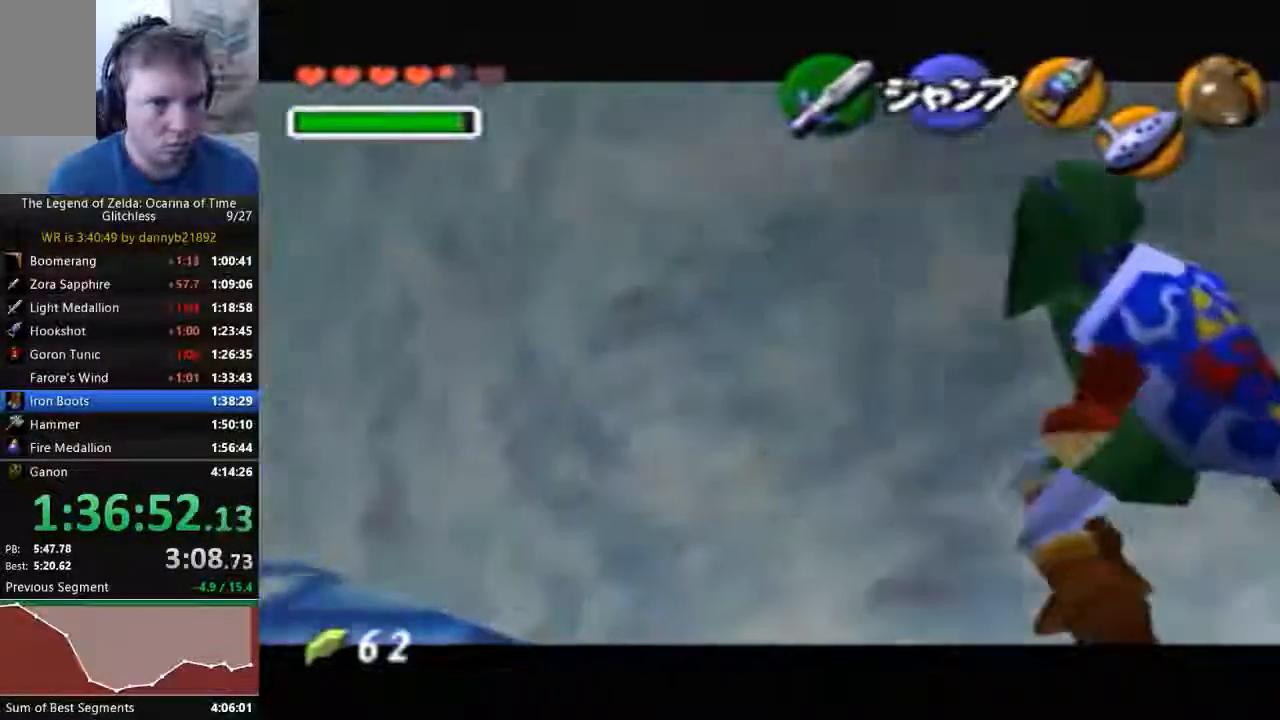
{"buttons": [], "left_stick": "right", "events": [[100, "A", "down"], [300, "A", "up"]]}
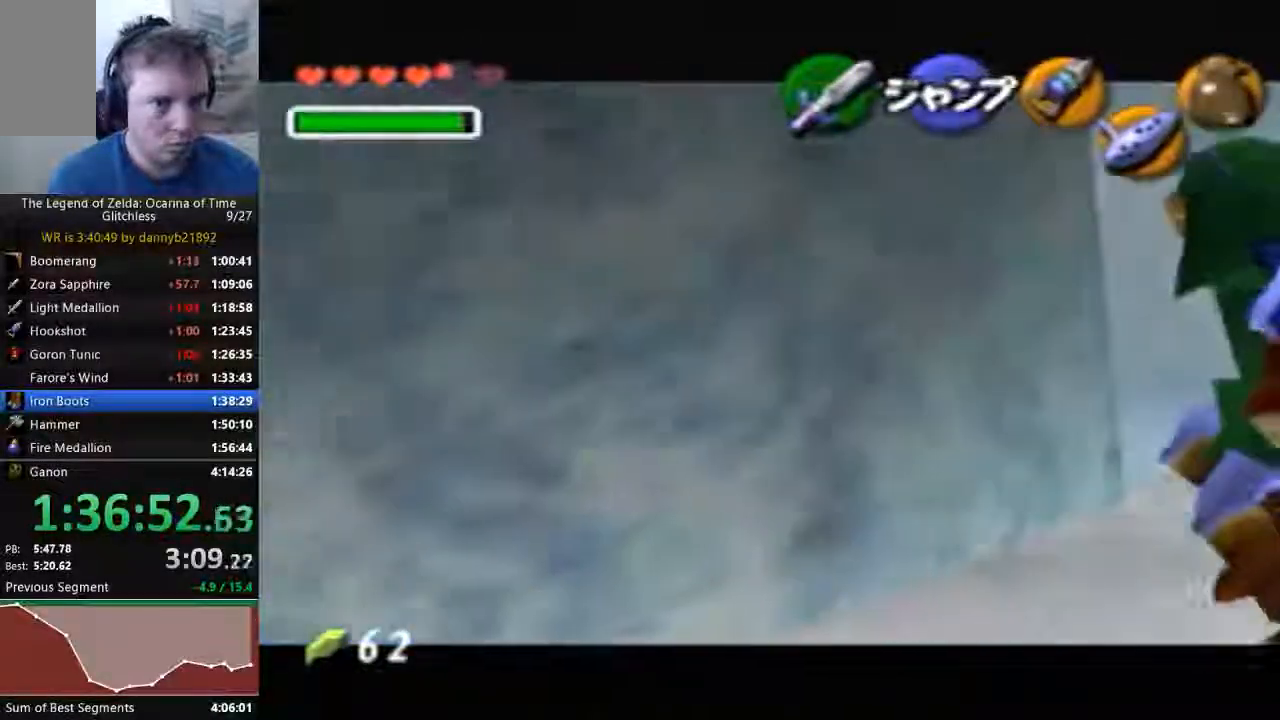
{"buttons": [], "left_stick": "up", "events": [[67, "A", "down"], [233, "A", "up"], [233, "left_stick", "center"], [400, "left_stick", "up"]]}
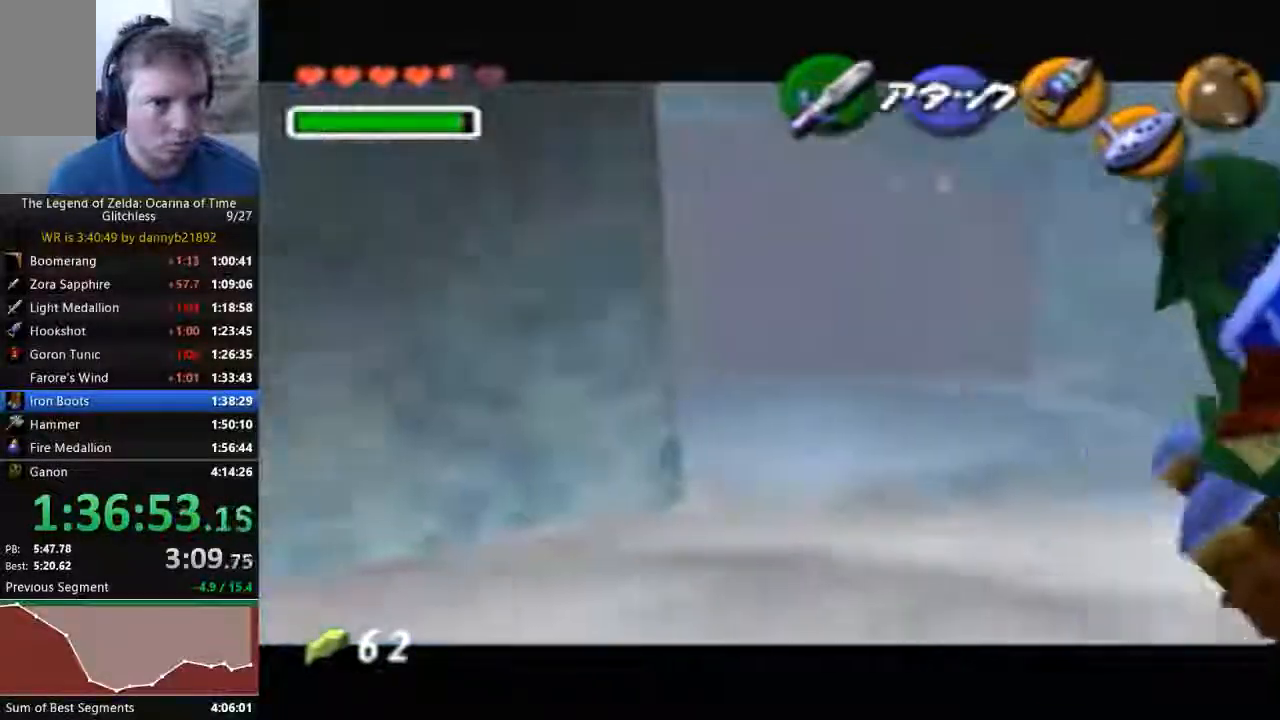
{"buttons": [], "left_stick": "up", "events": []}